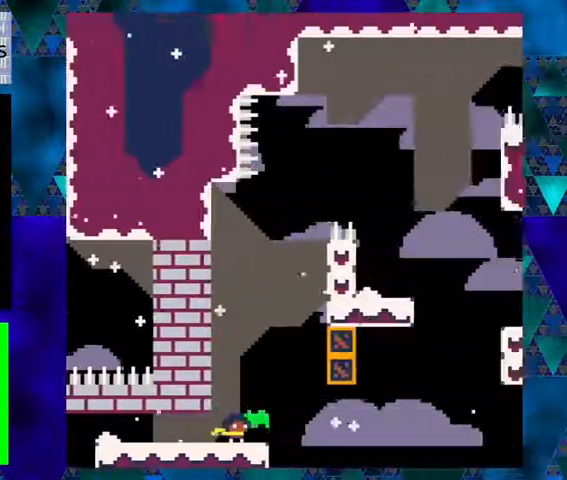
Gameplay with a controller (Nintendo layout); each line is a JSON object with the inputs held at the frame after it. "events" lists button and stick changes between this image and that frame as [ms after this image, input, new state], when the widget could be followed in between. Not read: L1 L2 L3 R1 R2 R3 right_stick.
{"buttons": ["B"], "left_stick": "center", "events": [[500, "B", "down"]]}
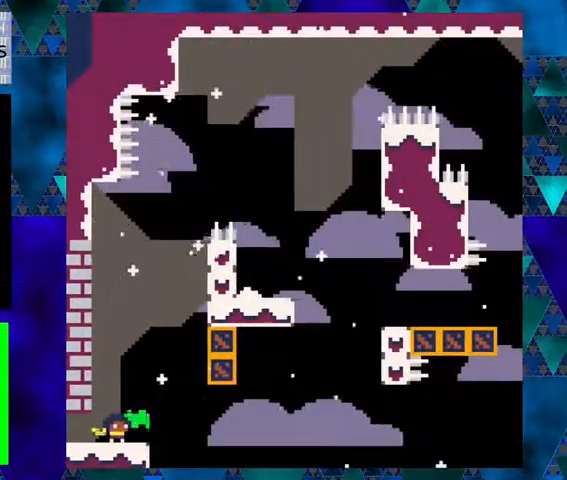
{"buttons": ["Y", "DPAD_LEFT"], "left_stick": "center", "events": [[133, "DPAD_LEFT", "down"], [300, "Y", "down"], [400, "B", "up"]]}
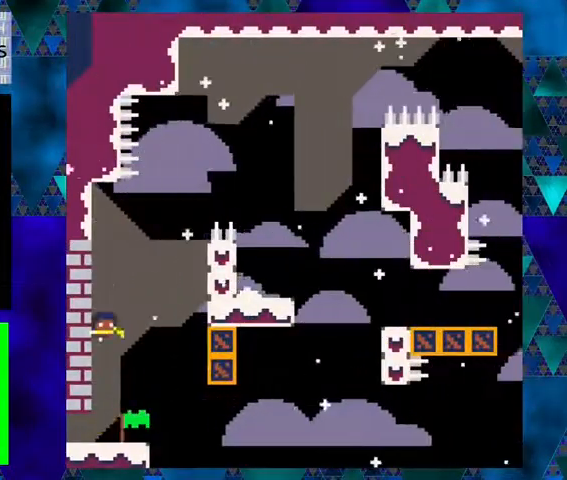
{"buttons": ["B", "Y", "DPAD_RIGHT"], "left_stick": "center", "events": [[100, "DPAD_LEFT", "up"], [300, "B", "down"], [333, "DPAD_RIGHT", "down"], [433, "DPAD_UP", "down"], [467, "DPAD_UP", "up"]]}
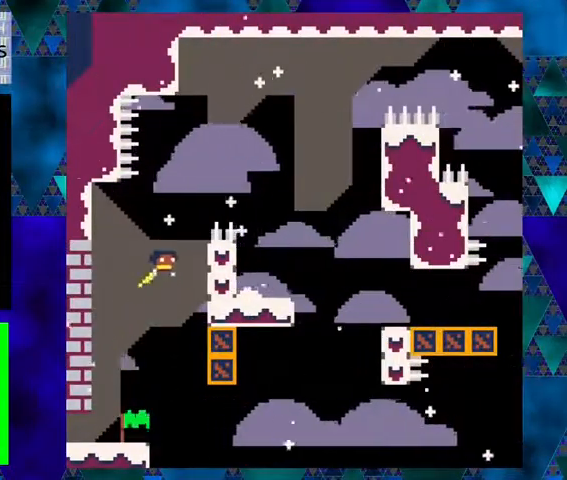
{"buttons": ["Y", "DPAD_RIGHT"], "left_stick": "center", "events": [[67, "B", "up"], [67, "Y", "up"], [267, "Y", "down"]]}
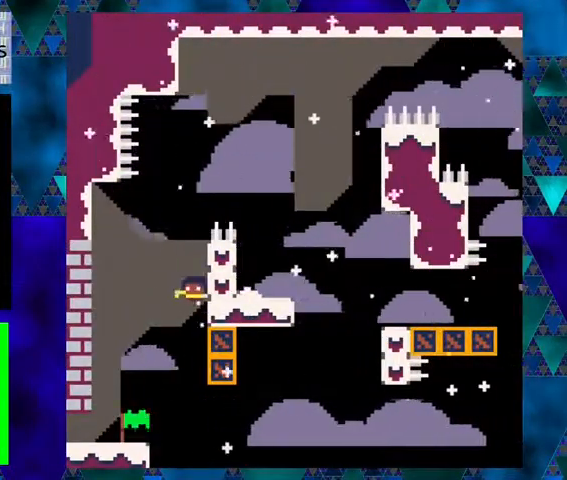
{"buttons": ["B", "Y", "DPAD_LEFT"], "left_stick": "center", "events": [[67, "DPAD_RIGHT", "up"], [367, "DPAD_LEFT", "down"], [400, "B", "down"]]}
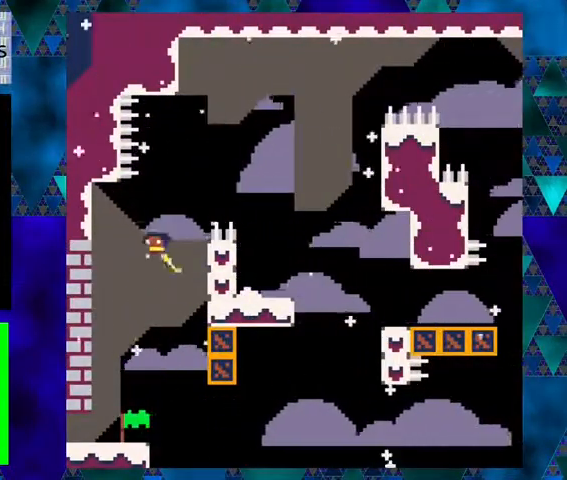
{"buttons": ["Y", "DPAD_LEFT"], "left_stick": "center", "events": [[100, "B", "up"], [167, "Y", "up"], [267, "Y", "down"]]}
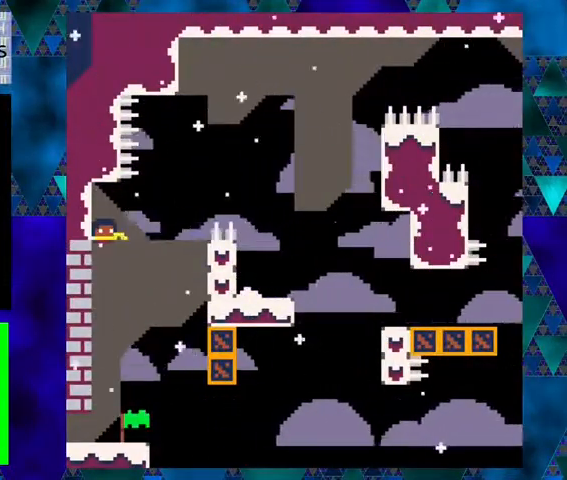
{"buttons": ["B", "Y", "DPAD_RIGHT"], "left_stick": "center", "events": [[67, "DPAD_LEFT", "up"], [233, "DPAD_RIGHT", "down"], [433, "B", "down"]]}
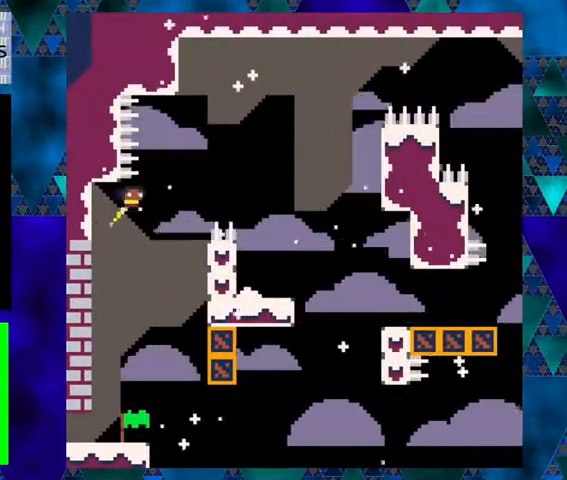
{"buttons": ["Y", "DPAD_RIGHT"], "left_stick": "center", "events": [[200, "B", "up"], [200, "Y", "up"], [300, "Y", "down"]]}
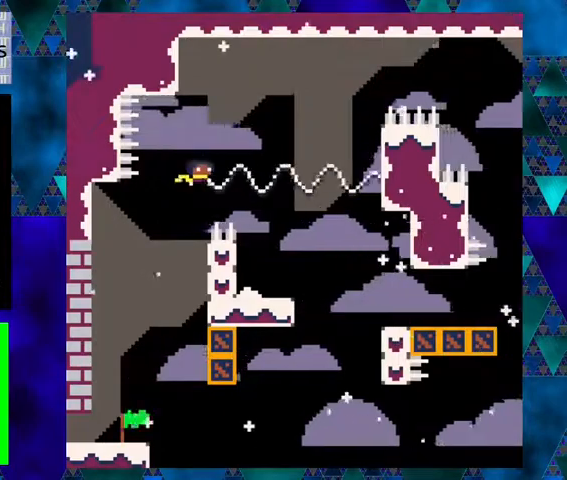
{"buttons": ["Y"], "left_stick": "center", "events": [[400, "DPAD_RIGHT", "up"]]}
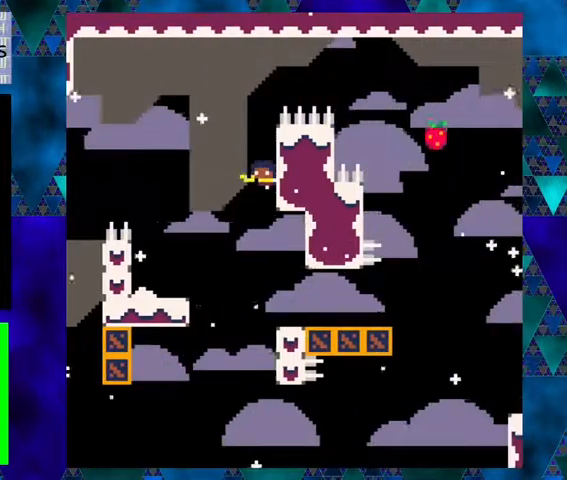
{"buttons": ["Y"], "left_stick": "center", "events": []}
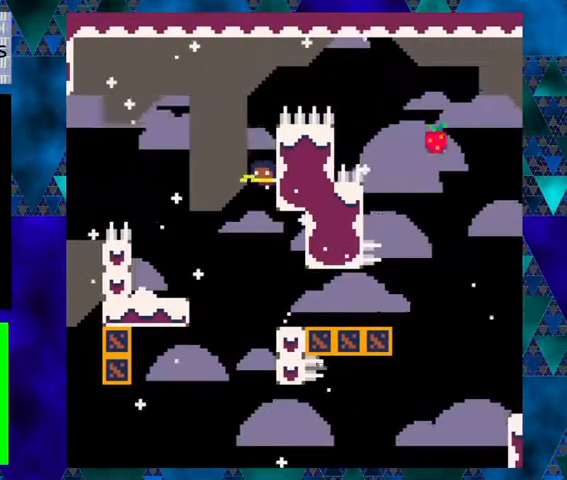
{"buttons": ["Y"], "left_stick": "center", "events": []}
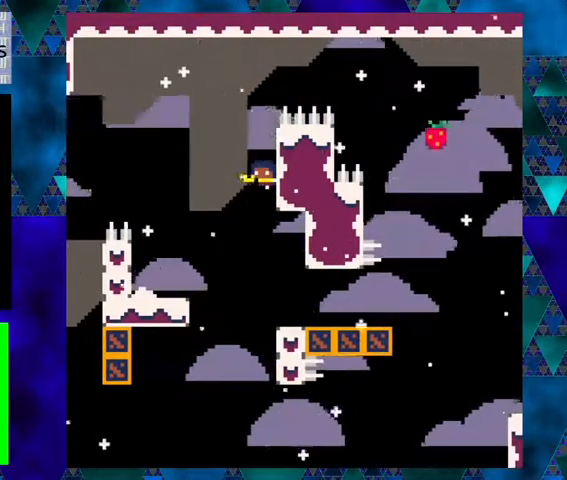
{"buttons": [], "left_stick": "center", "events": [[33, "B", "down"], [200, "DPAD_LEFT", "down"], [267, "B", "up"], [267, "Y", "up"], [367, "DPAD_LEFT", "up"]]}
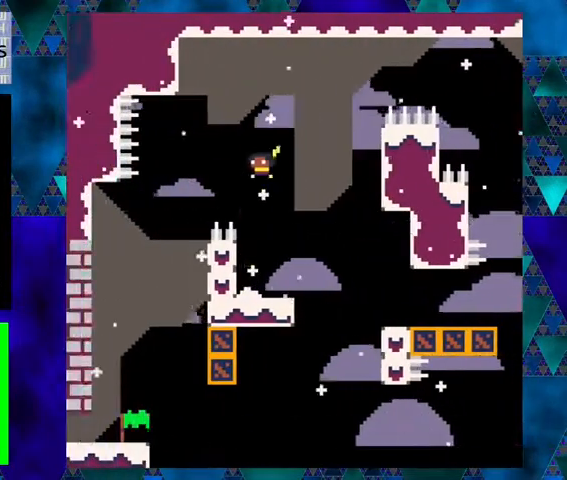
{"buttons": [], "left_stick": "center", "events": []}
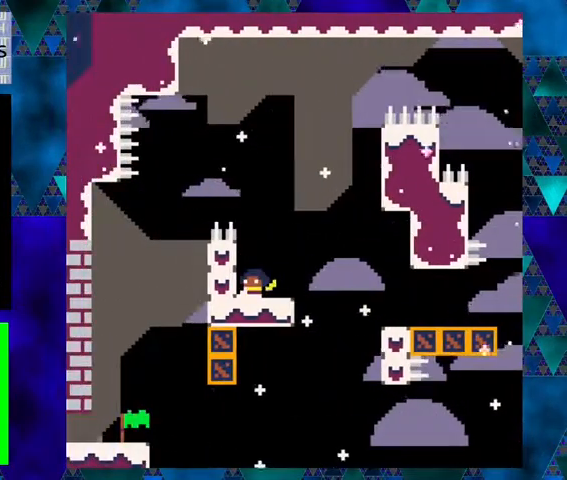
{"buttons": ["B", "DPAD_UP", "DPAD_RIGHT"], "left_stick": "center", "events": [[400, "DPAD_RIGHT", "down"], [467, "B", "down"], [500, "DPAD_UP", "down"]]}
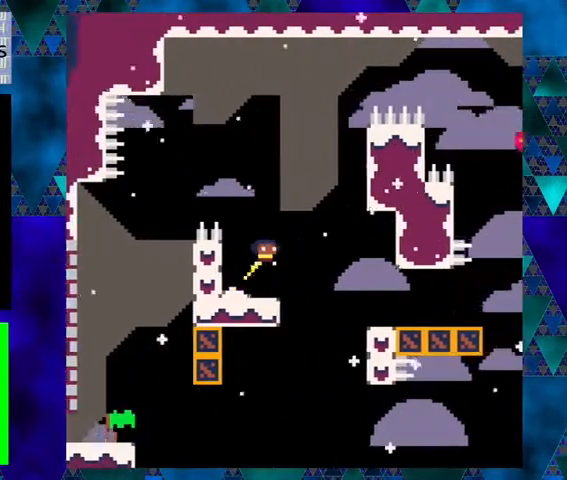
{"buttons": ["DPAD_RIGHT"], "left_stick": "center", "events": [[167, "B", "up"], [167, "DPAD_UP", "up"]]}
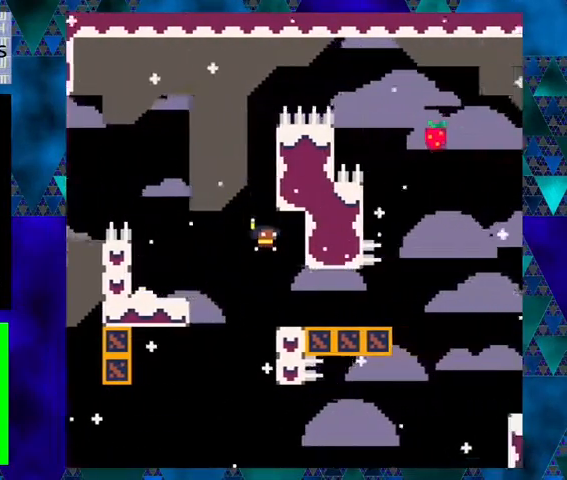
{"buttons": ["DPAD_RIGHT"], "left_stick": "center", "events": []}
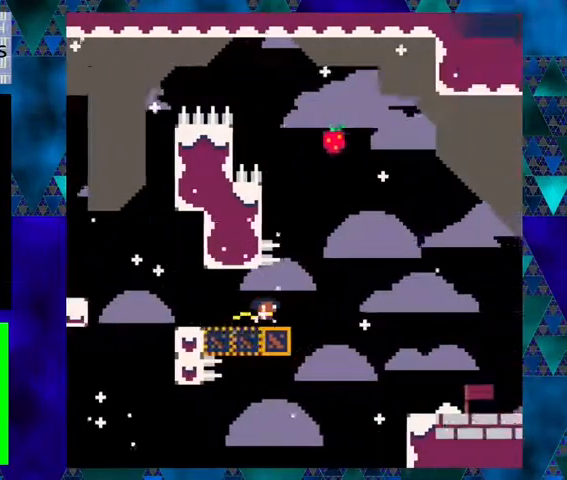
{"buttons": ["B", "Y", "DPAD_LEFT"], "left_stick": "center", "events": [[133, "B", "down"], [300, "DPAD_RIGHT", "up"], [333, "DPAD_LEFT", "down"], [500, "Y", "down"]]}
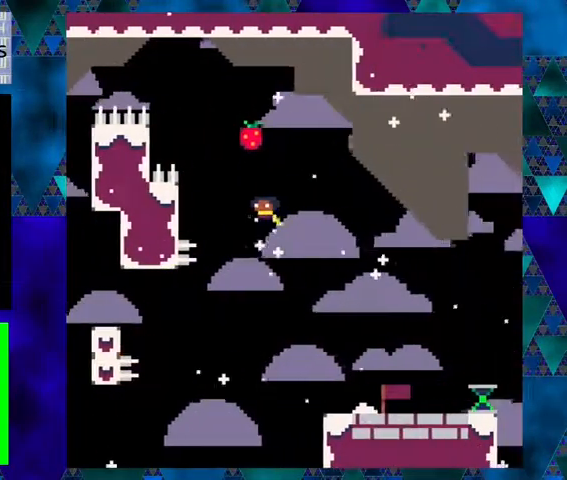
{"buttons": ["Y", "DPAD_LEFT"], "left_stick": "center", "events": [[67, "B", "up"]]}
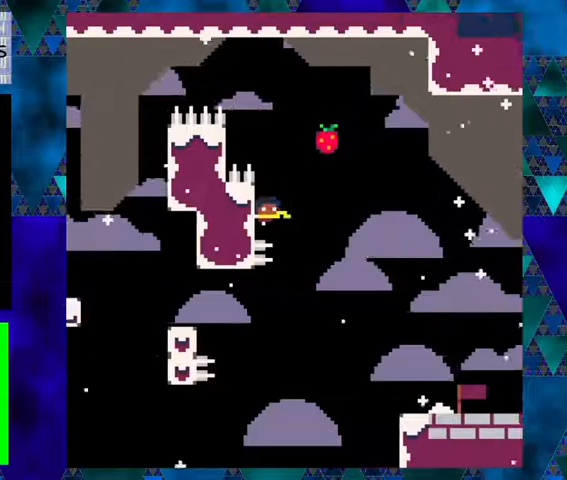
{"buttons": ["B", "Y", "DPAD_RIGHT"], "left_stick": "center", "events": [[67, "DPAD_LEFT", "up"], [133, "B", "down"], [167, "DPAD_RIGHT", "down"], [200, "DPAD_UP", "down"], [367, "DPAD_UP", "up"]]}
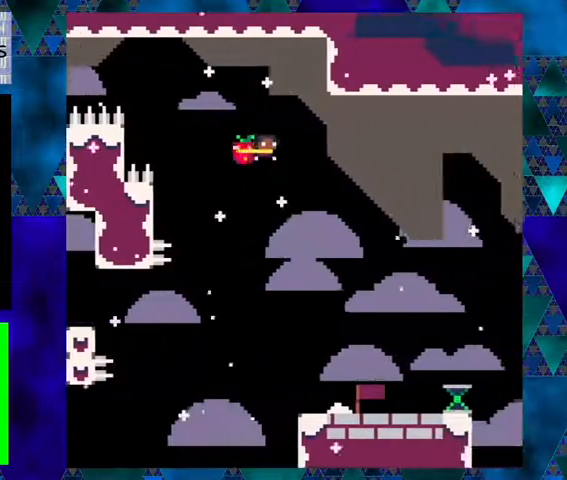
{"buttons": [], "left_stick": "center", "events": [[167, "B", "up"], [167, "Y", "up"], [400, "DPAD_RIGHT", "up"]]}
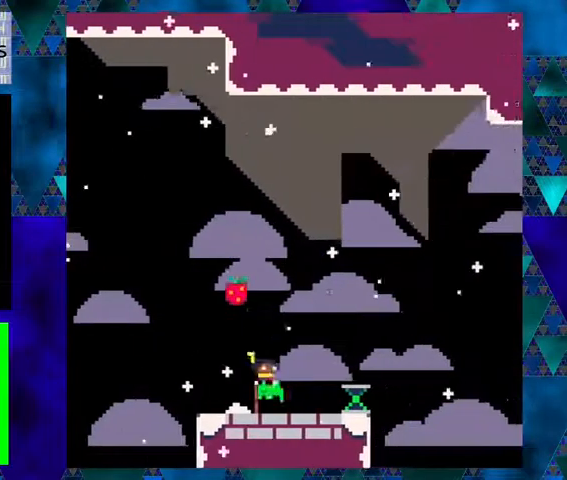
{"buttons": [], "left_stick": "center", "events": []}
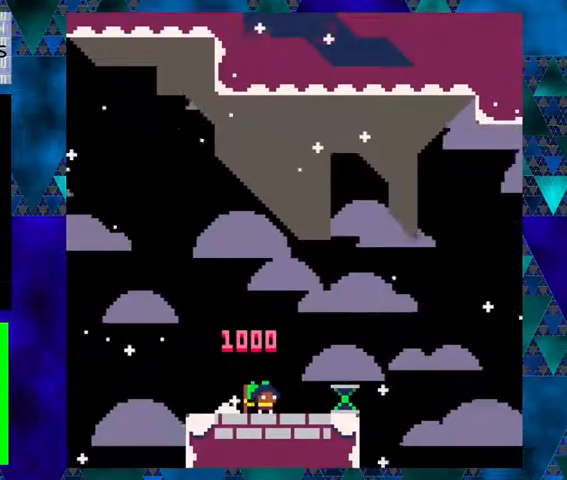
{"buttons": [], "left_stick": "center", "events": []}
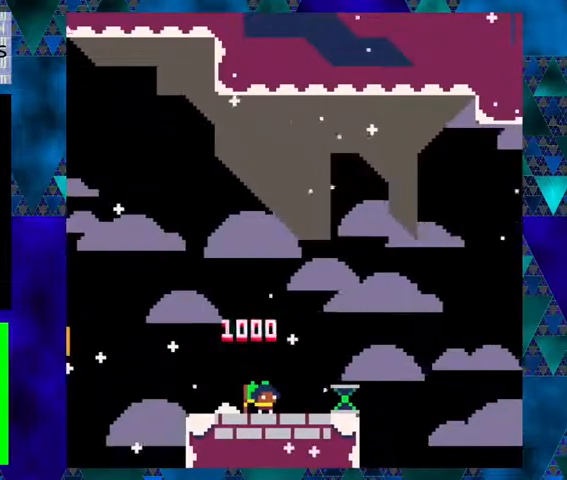
{"buttons": [], "left_stick": "center", "events": [[33, "B", "down"], [67, "DPAD_RIGHT", "down"], [267, "B", "up"], [400, "DPAD_RIGHT", "up"]]}
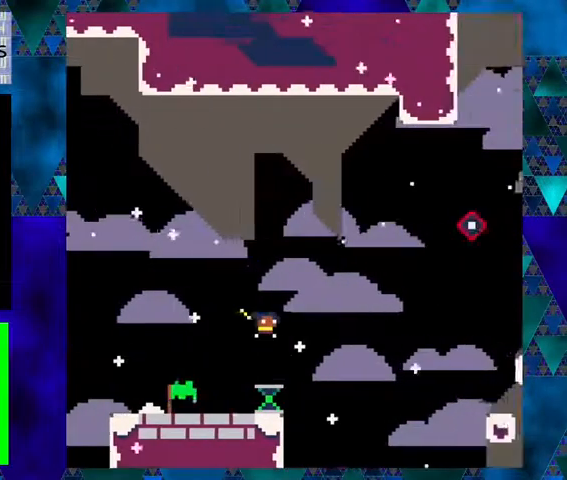
{"buttons": ["B"], "left_stick": "center", "events": [[167, "B", "down"]]}
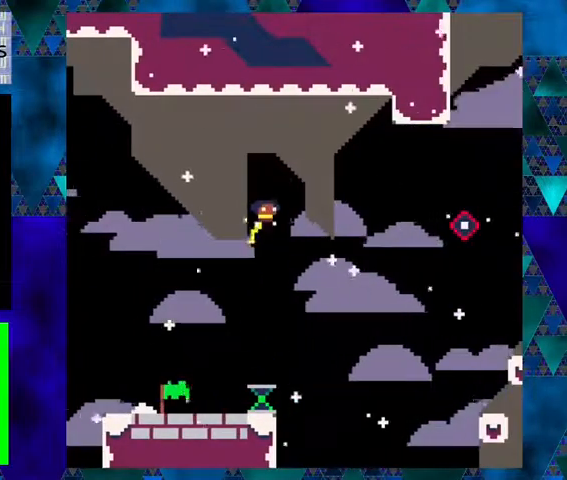
{"buttons": ["B"], "left_stick": "center", "events": []}
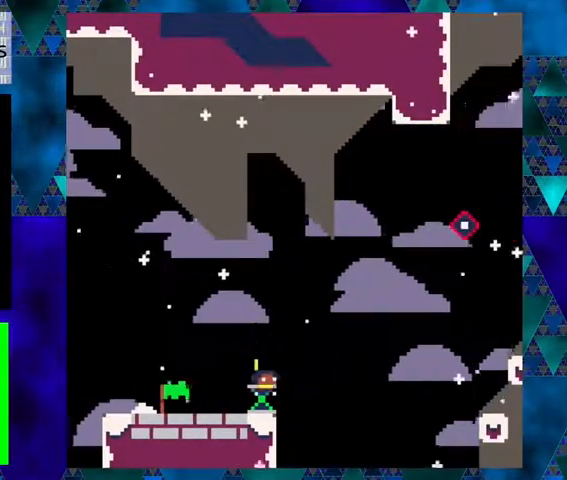
{"buttons": ["Y"], "left_stick": "center", "events": [[433, "B", "up"], [433, "Y", "down"]]}
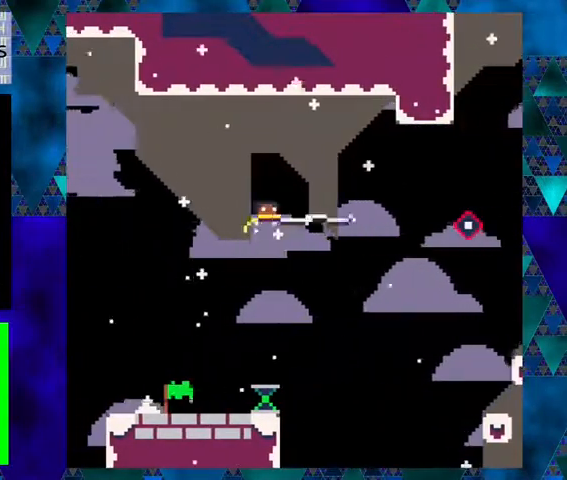
{"buttons": ["Y"], "left_stick": "center", "events": []}
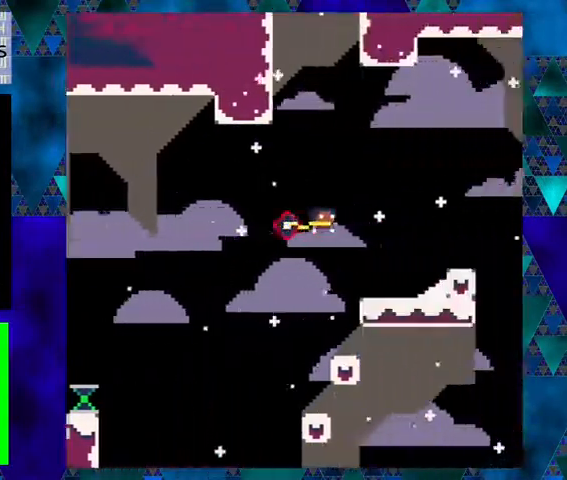
{"buttons": [], "left_stick": "center", "events": [[400, "Y", "up"]]}
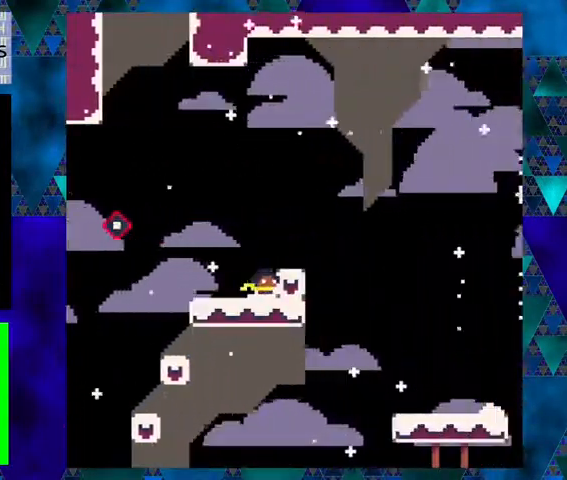
{"buttons": ["DPAD_LEFT"], "left_stick": "center", "events": [[400, "DPAD_LEFT", "down"]]}